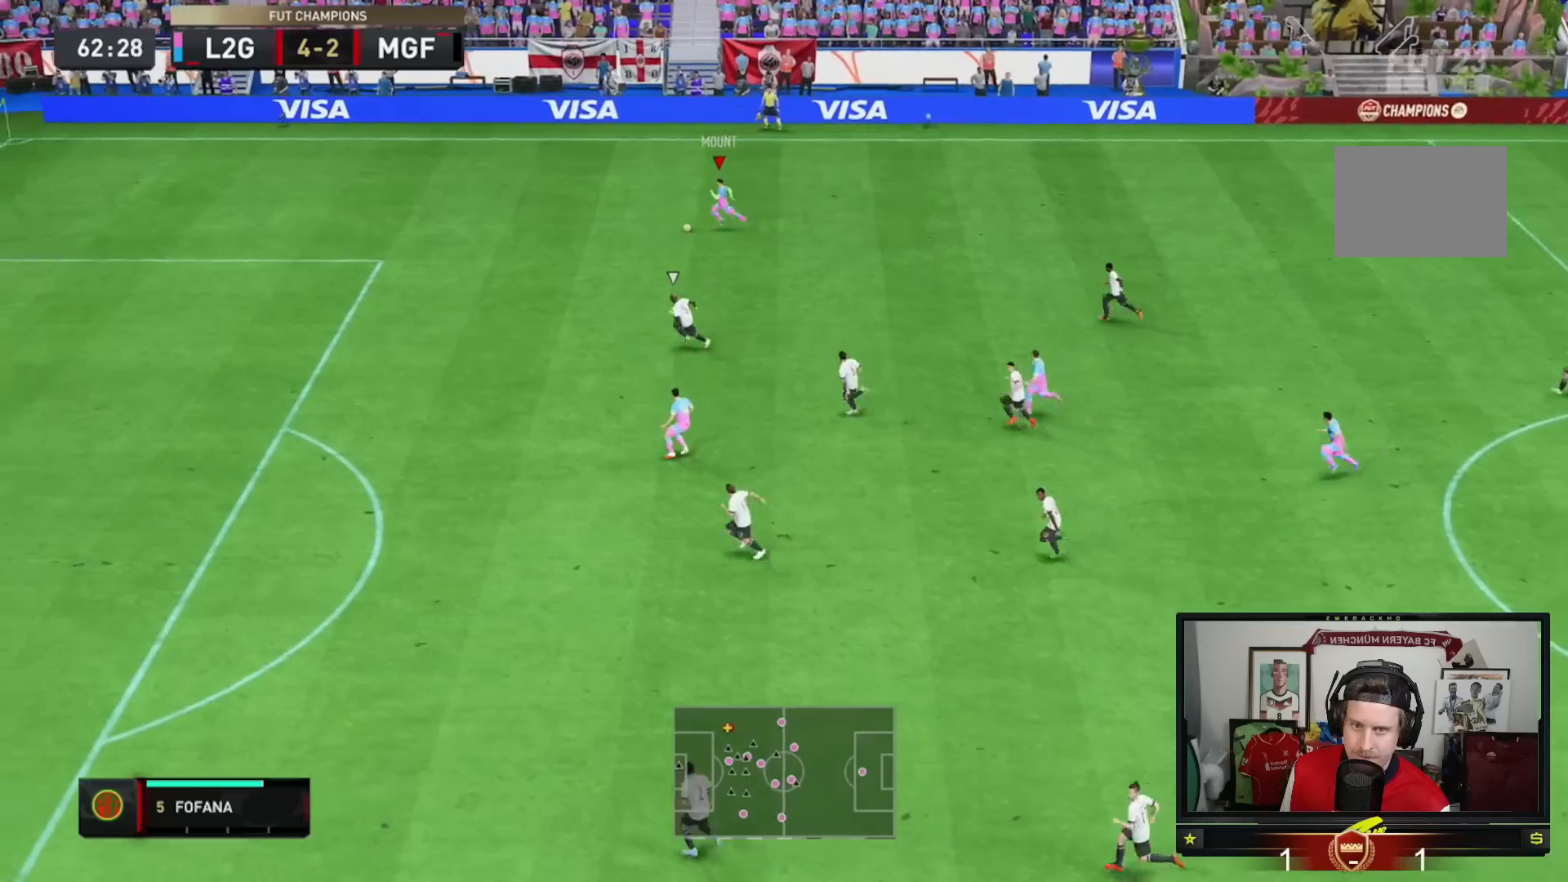
Gameplay with a controller (Xbox layout); each line is a JSON object with the inputs held at the frame after it. "events" lists button and stick changes between this image and that frame as [ms after this image, input, new state], when the widget could be followed in between. Not read: L3 R3.
{"buttons": ["R2"], "left_stick": "left", "right_stick": "center", "events": []}
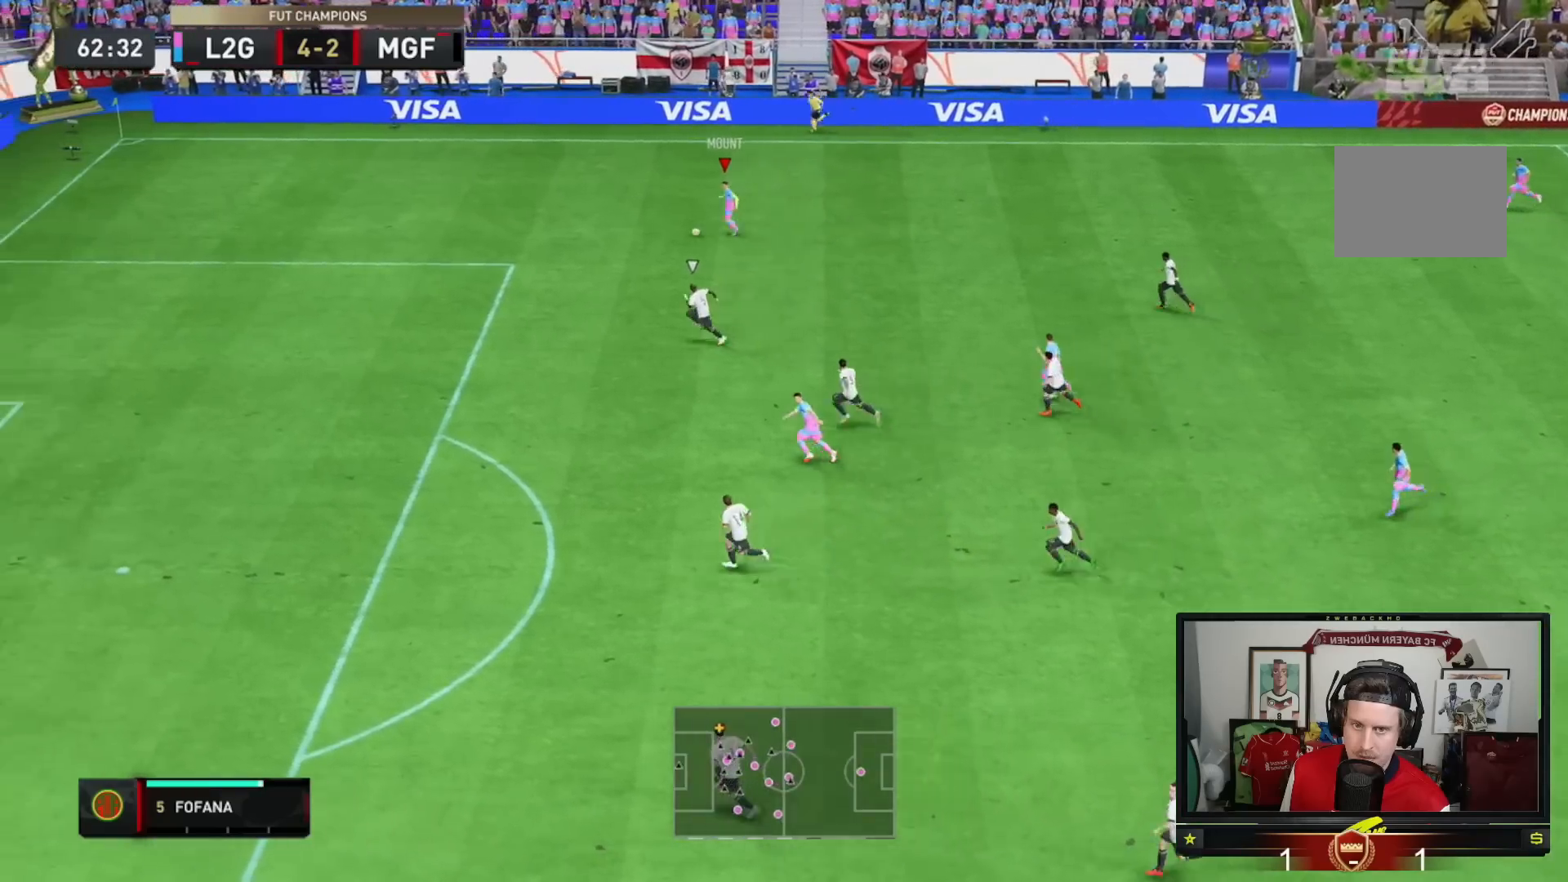
{"buttons": ["A"], "left_stick": "down-right", "right_stick": "center", "events": [[367, "R2", "up"], [400, "left_stick", "down"], [434, "A", "down"], [467, "left_stick", "down-right"]]}
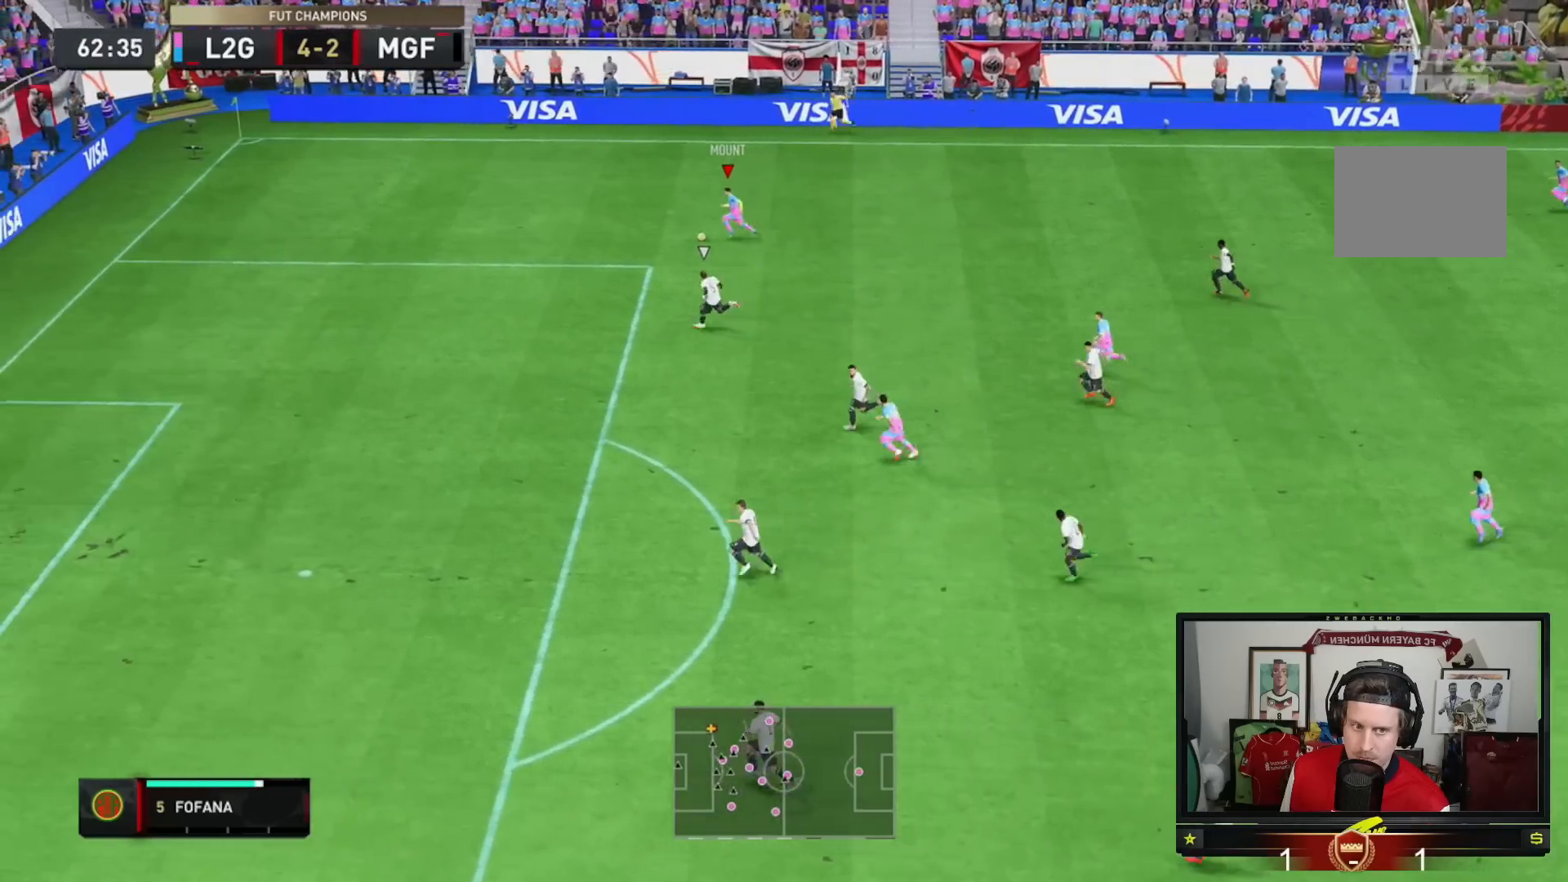
{"buttons": [], "left_stick": "down-right", "right_stick": "center", "events": [[34, "A", "up"]]}
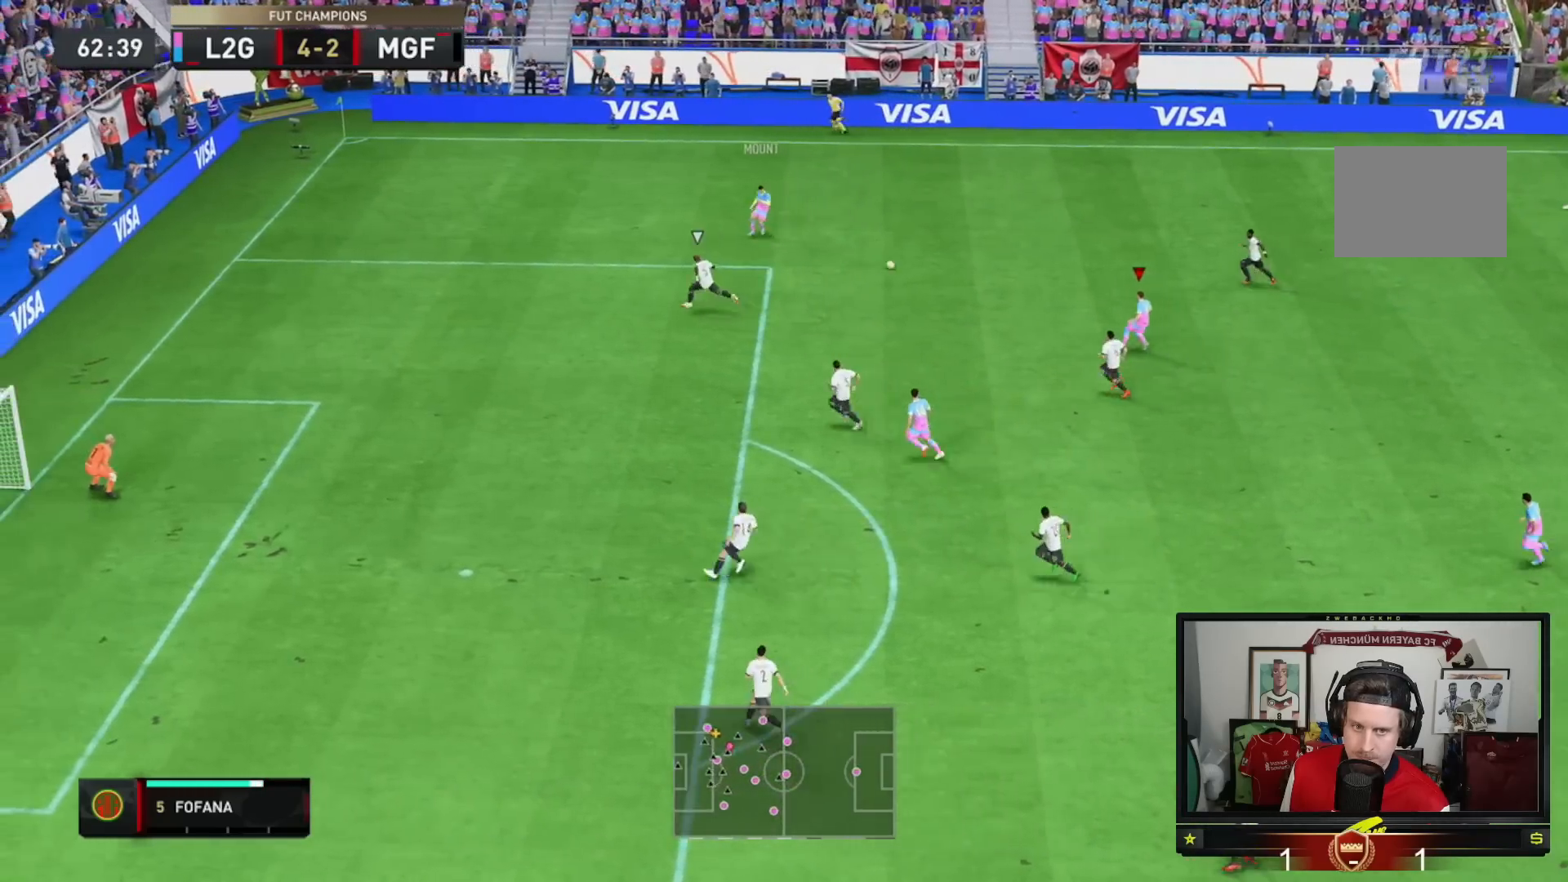
{"buttons": [], "left_stick": "down-right", "right_stick": "center", "events": [[67, "left_stick", "center"], [133, "left_stick", "left"], [233, "left_stick", "up"], [334, "left_stick", "right"], [434, "left_stick", "down-right"]]}
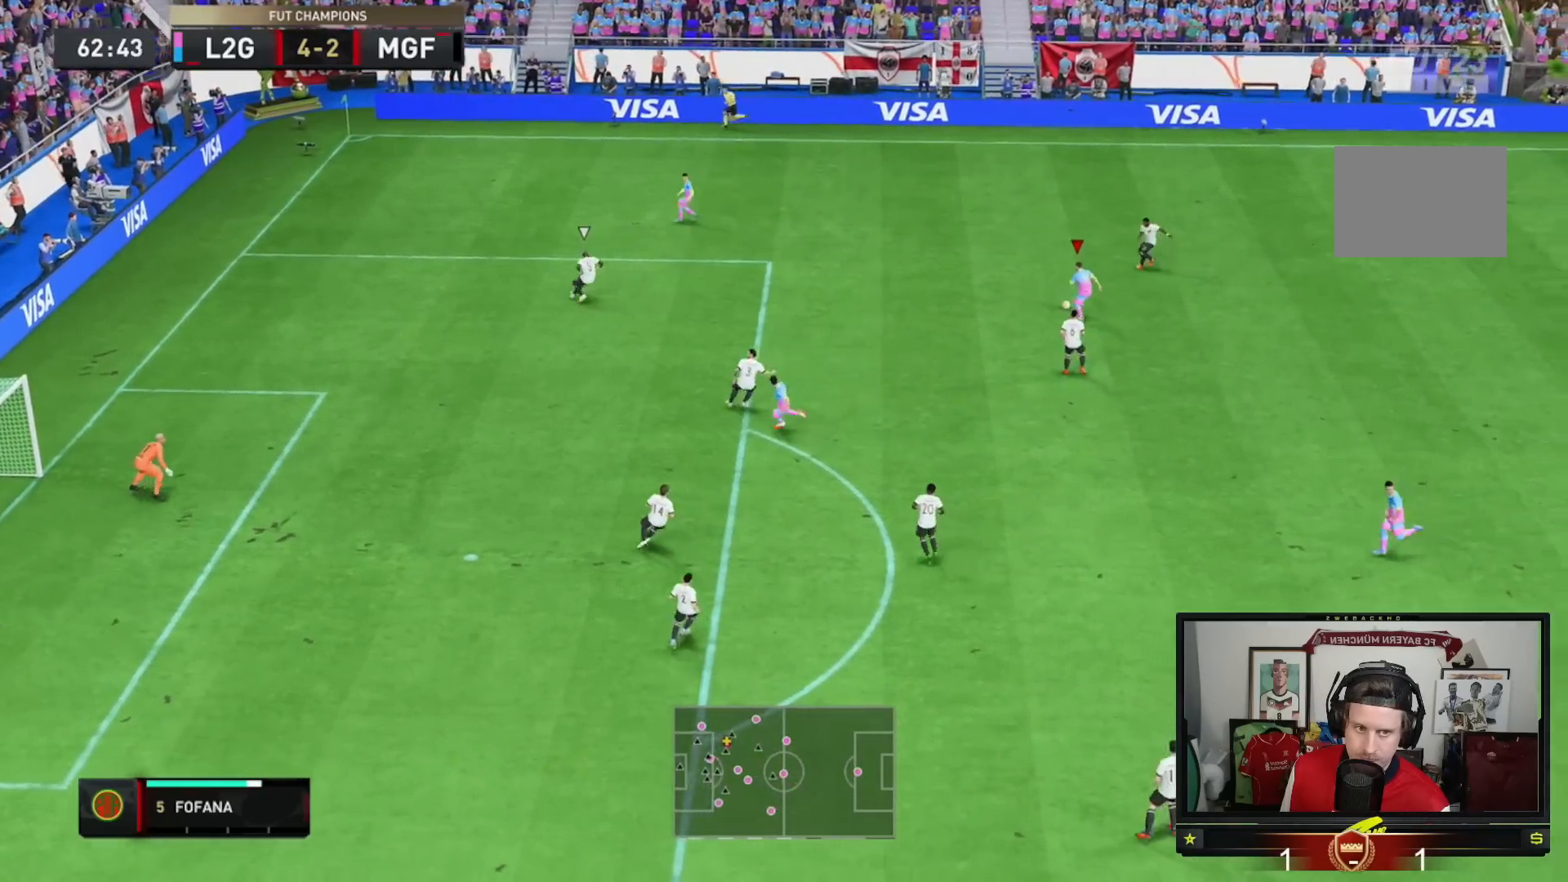
{"buttons": [], "left_stick": "right", "right_stick": "center", "events": [[301, "left_stick", "right"]]}
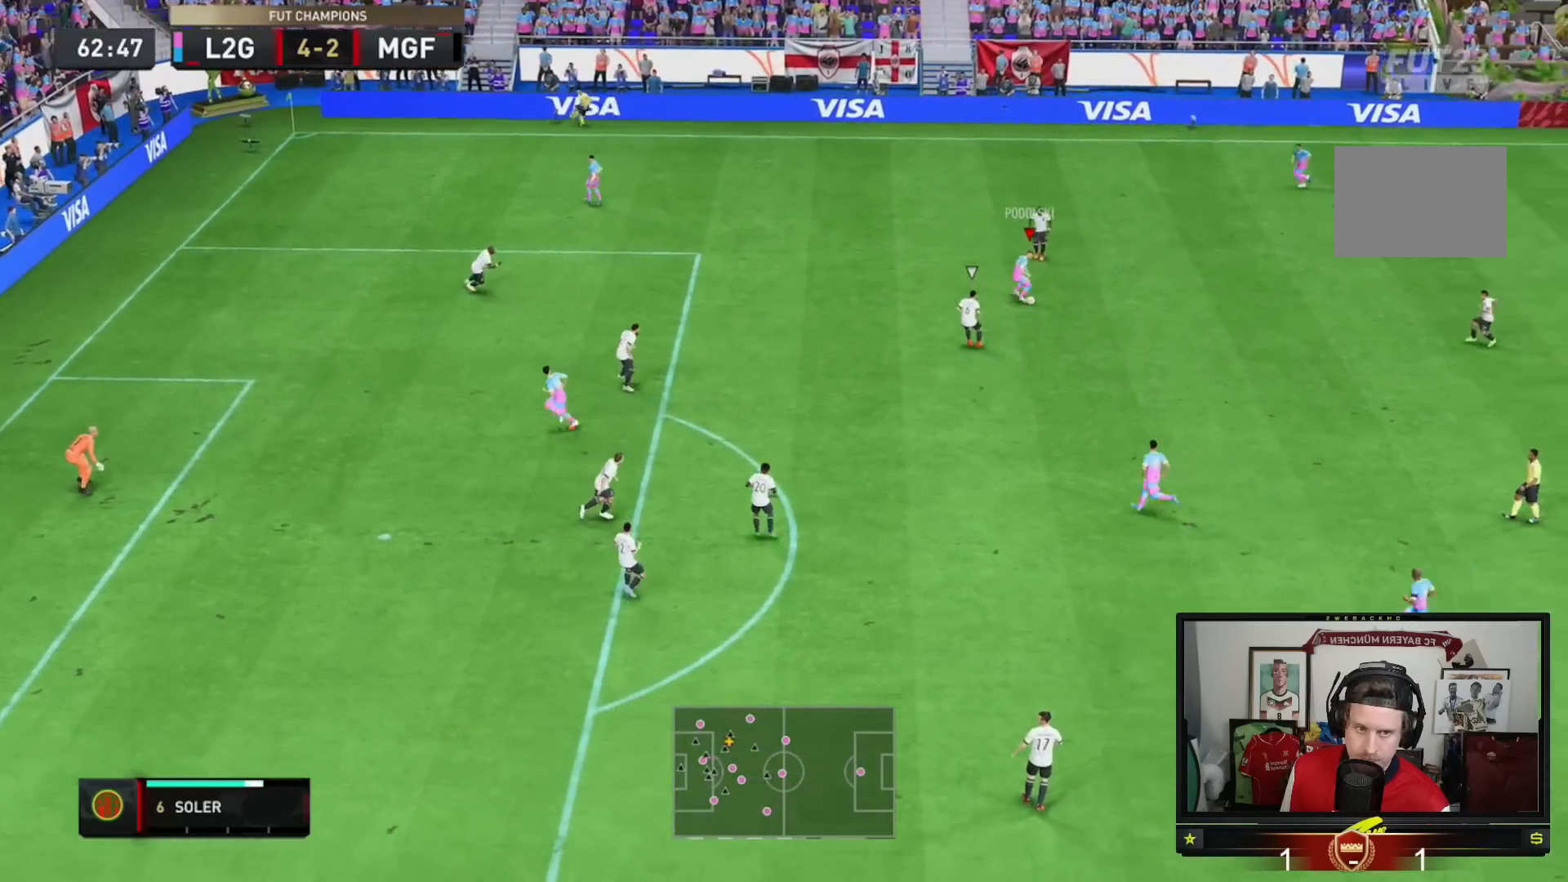
{"buttons": [], "left_stick": "up-left", "right_stick": "center", "events": [[167, "left_stick", "center"], [267, "left_stick", "up-left"]]}
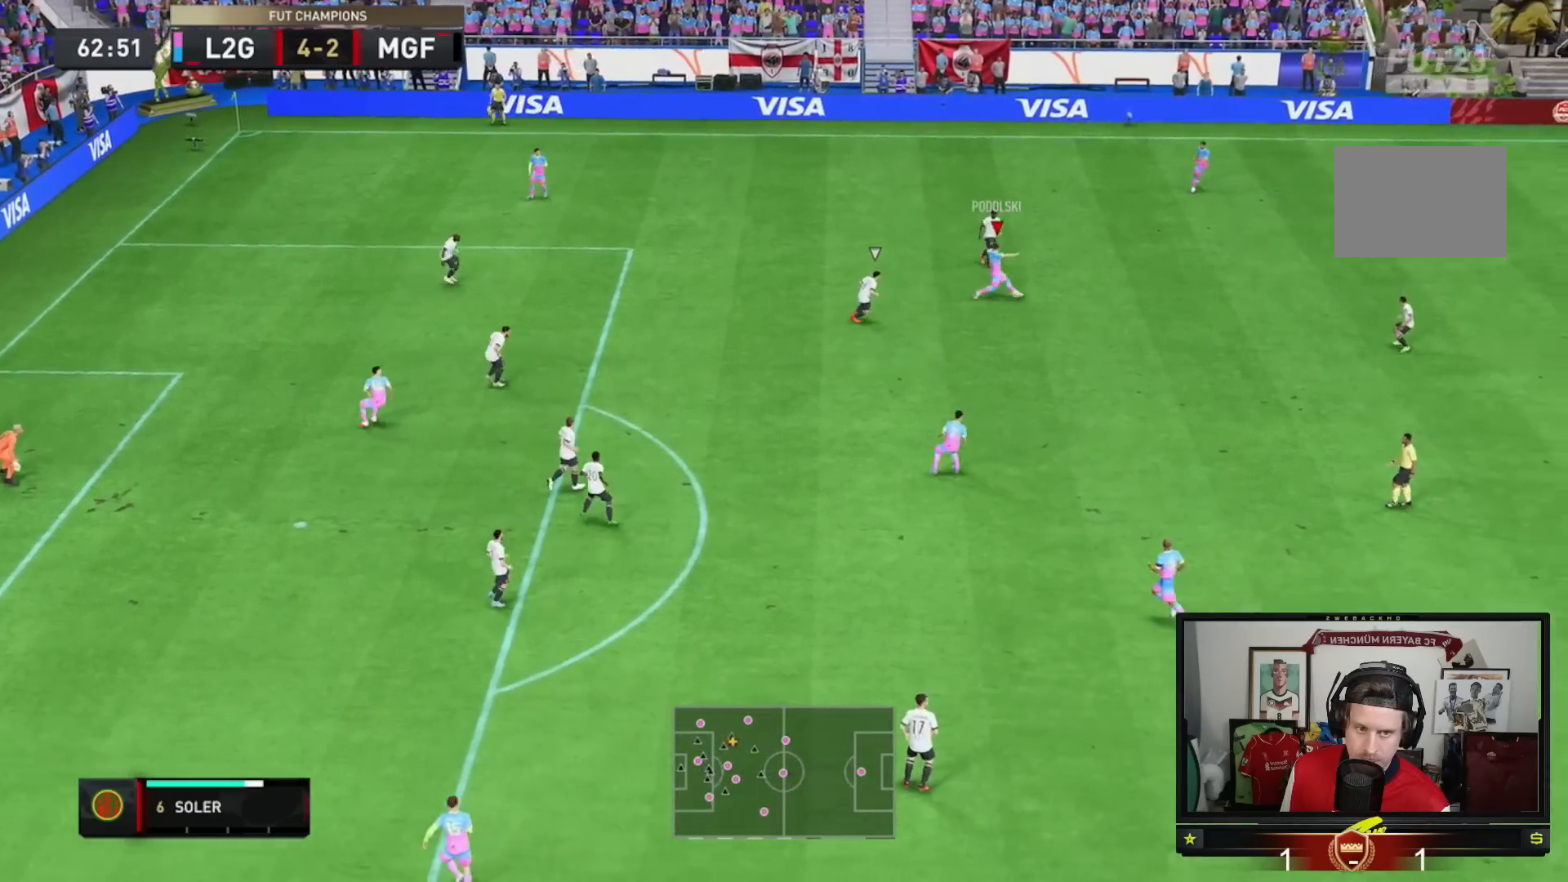
{"buttons": ["R2"], "left_stick": "left", "right_stick": "center", "events": [[484, "left_stick", "left"], [501, "R2", "down"]]}
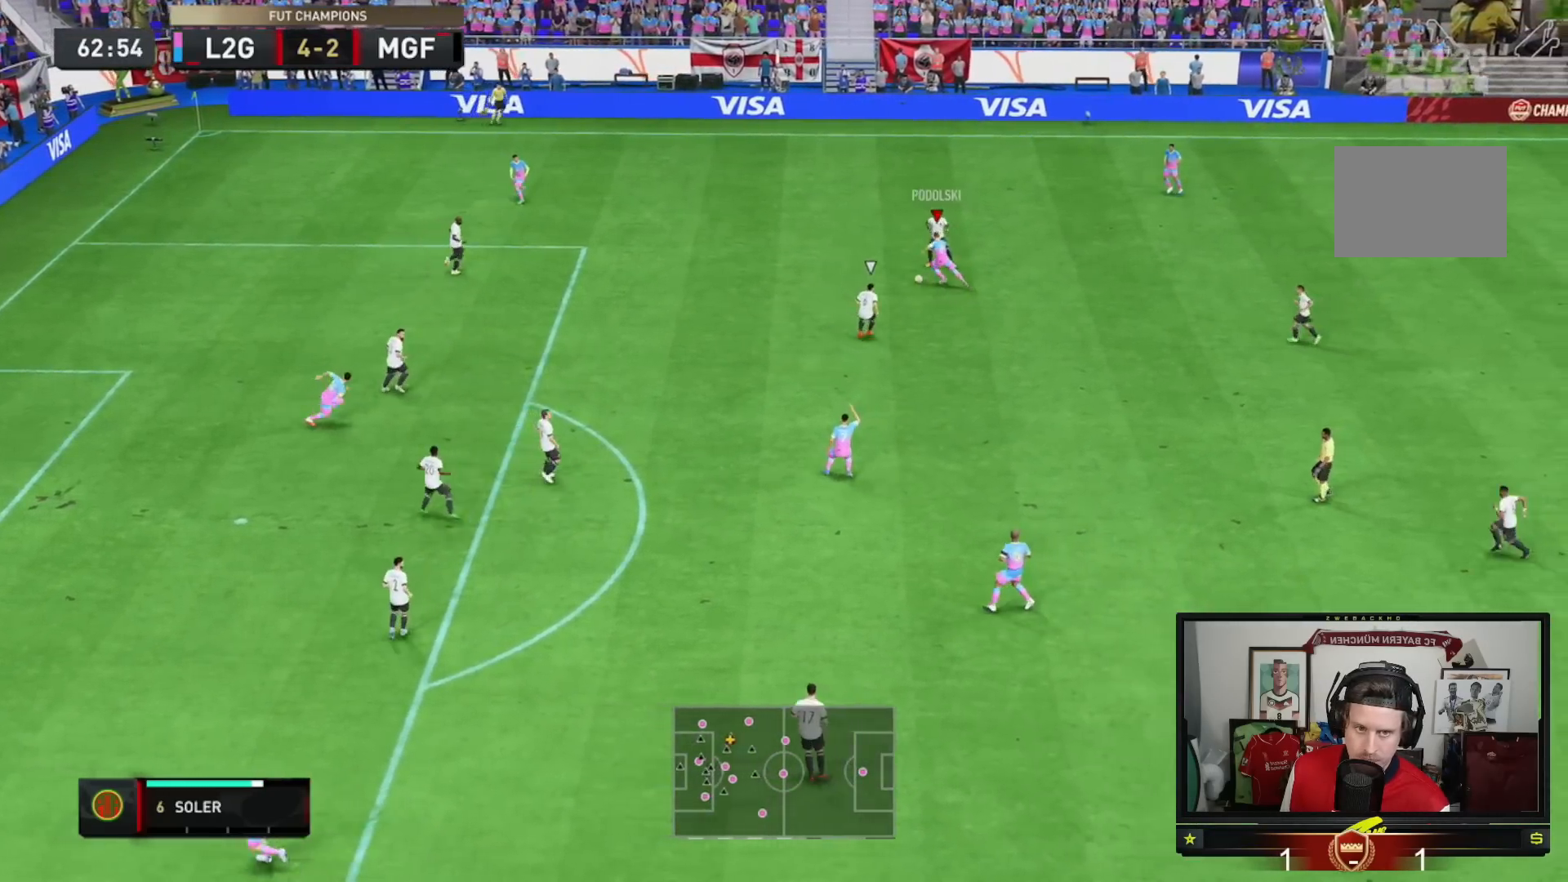
{"buttons": ["R2"], "left_stick": "left", "right_stick": "center", "events": []}
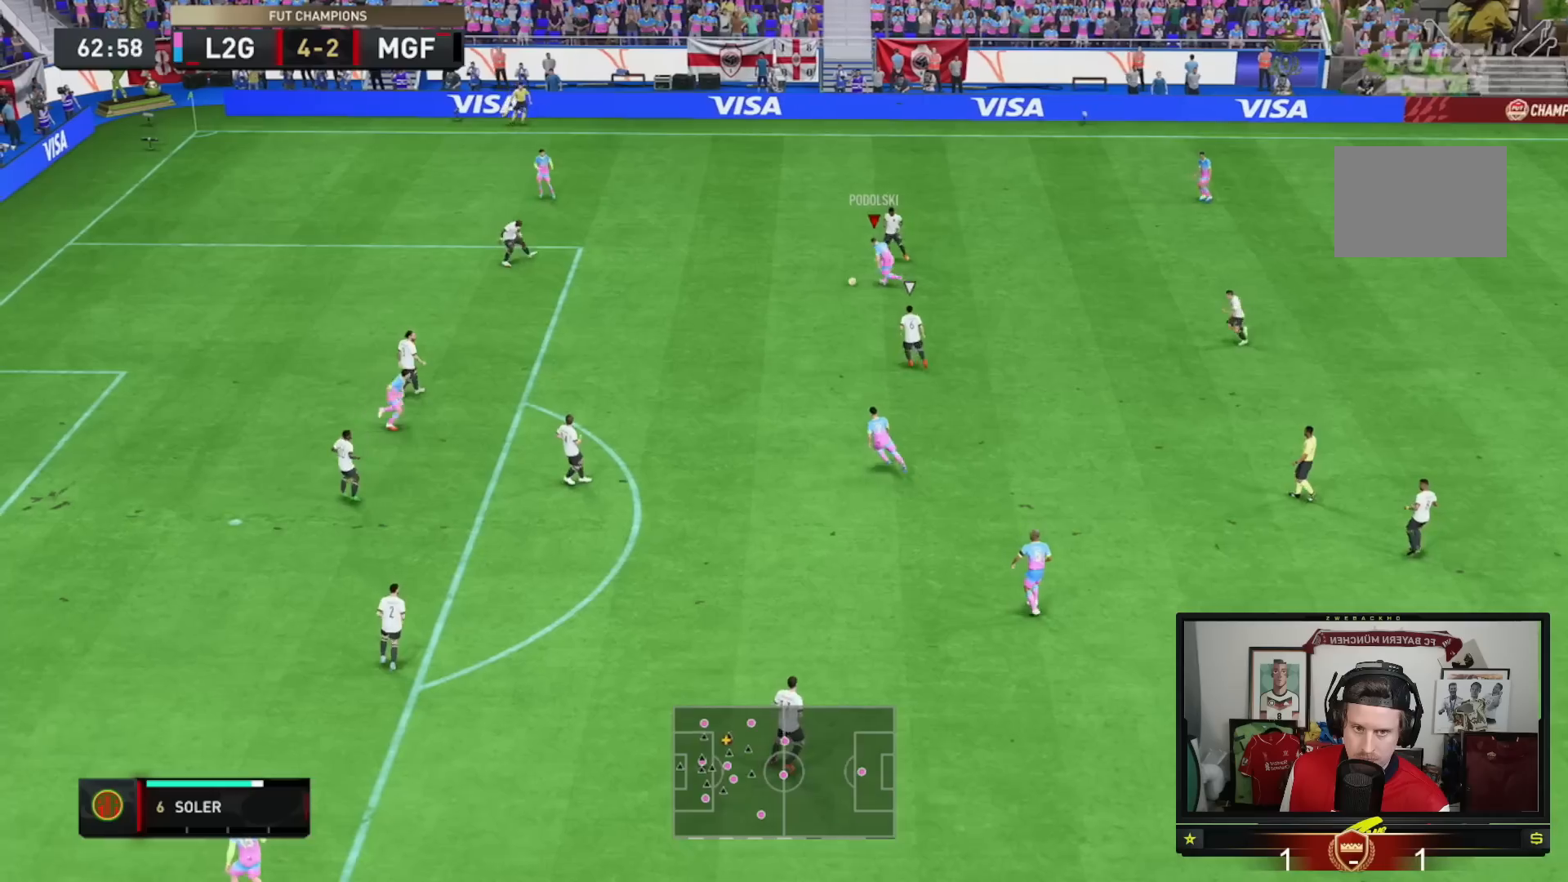
{"buttons": [], "left_stick": "down-left", "right_stick": "center", "events": [[351, "R2", "up"], [351, "left_stick", "down-left"]]}
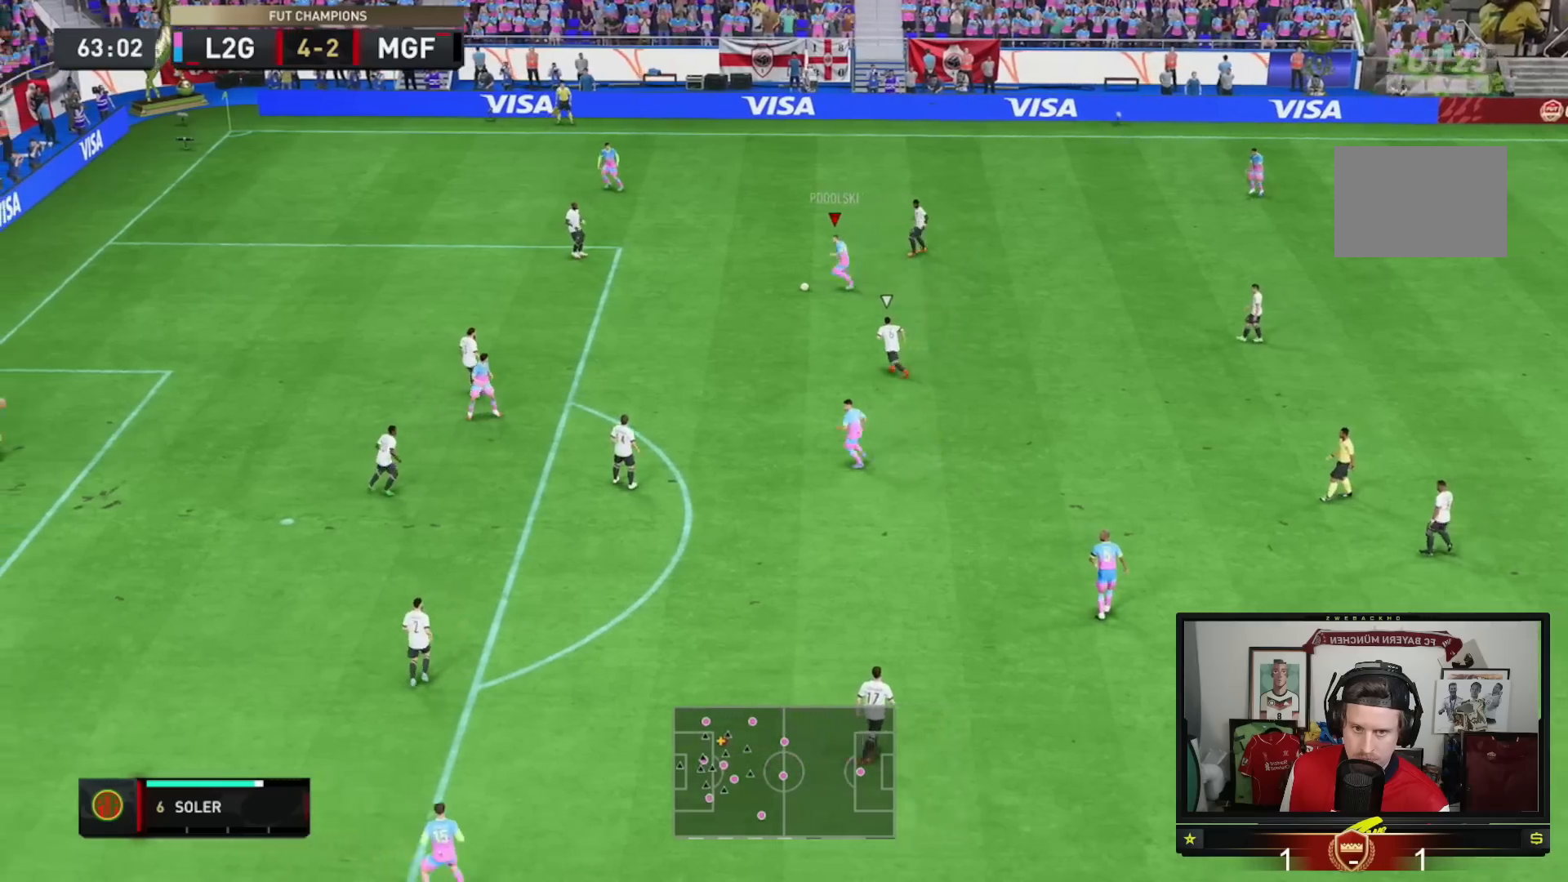
{"buttons": ["L2"], "left_stick": "down", "right_stick": "center", "events": [[400, "L2", "down"], [434, "left_stick", "down"]]}
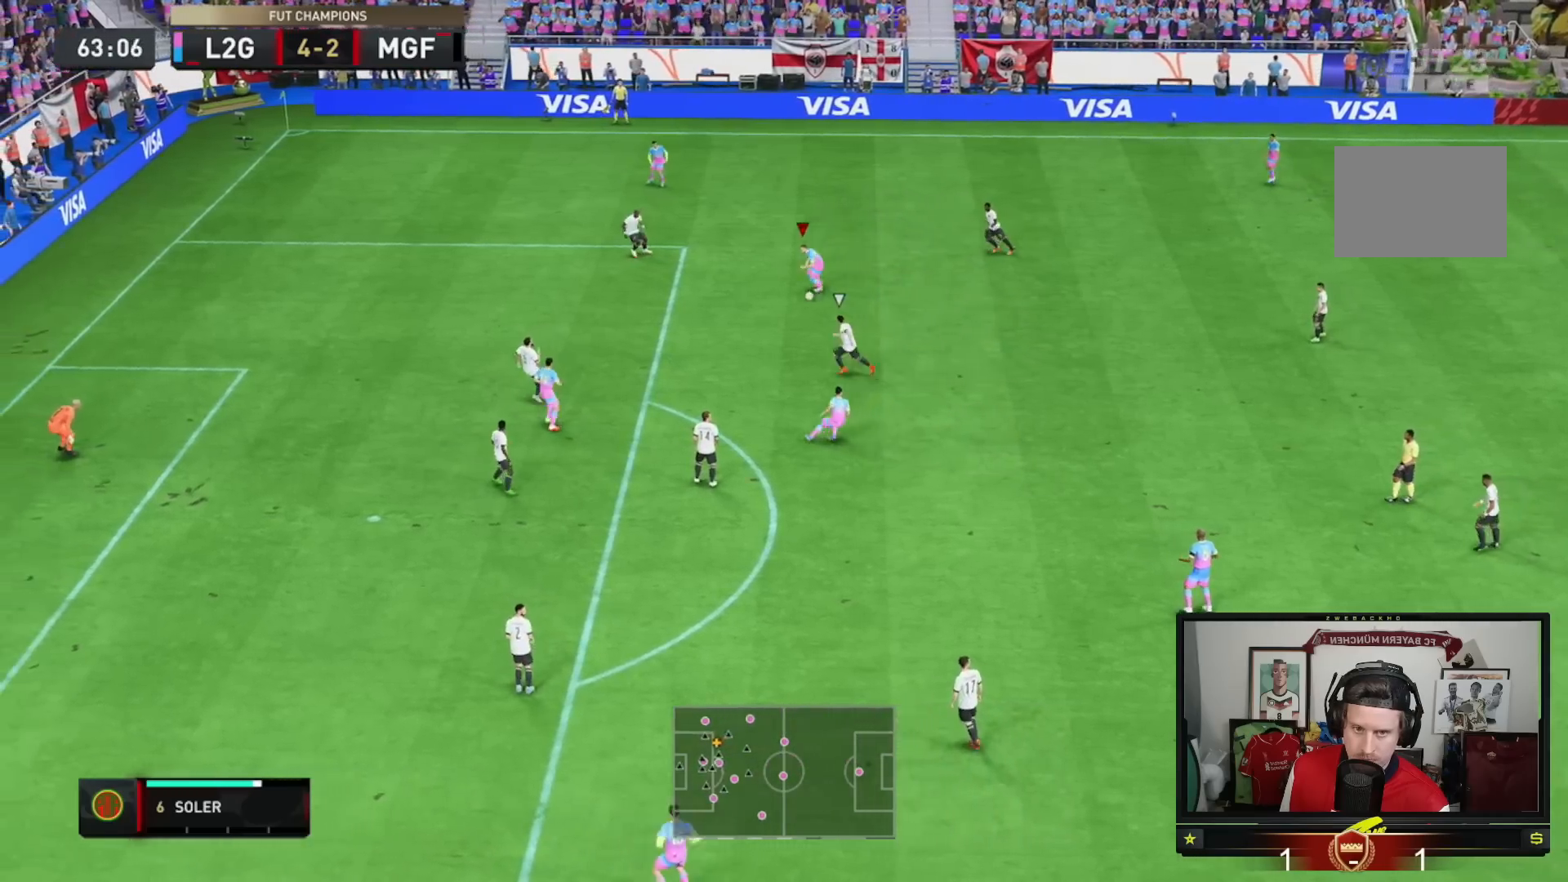
{"buttons": [], "left_stick": "down", "right_stick": "center", "events": [[234, "L2", "up"]]}
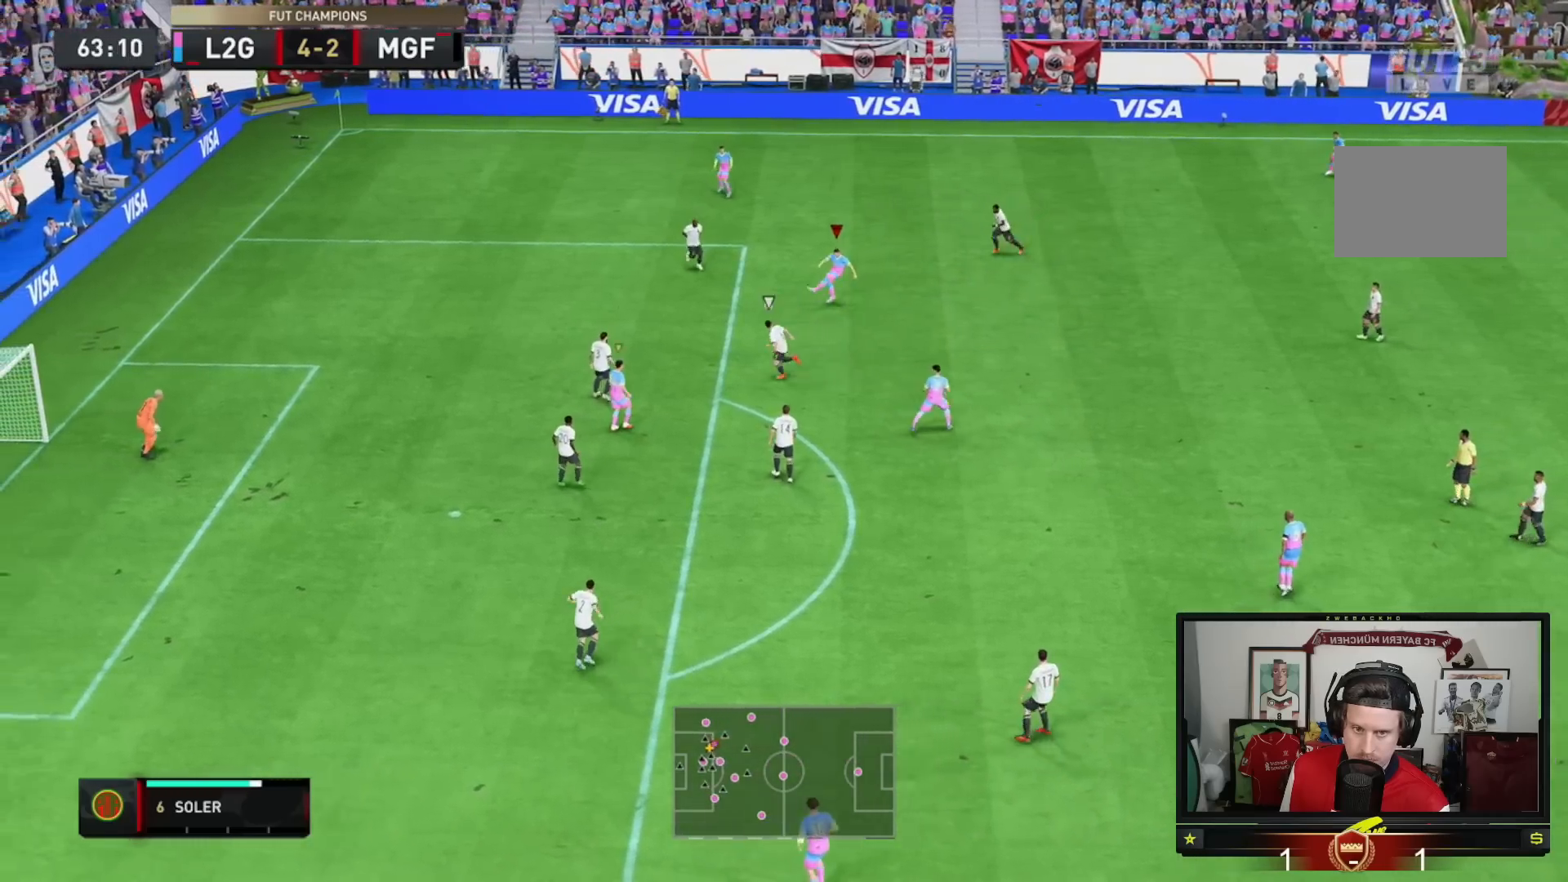
{"buttons": [], "left_stick": "down", "right_stick": "center", "events": []}
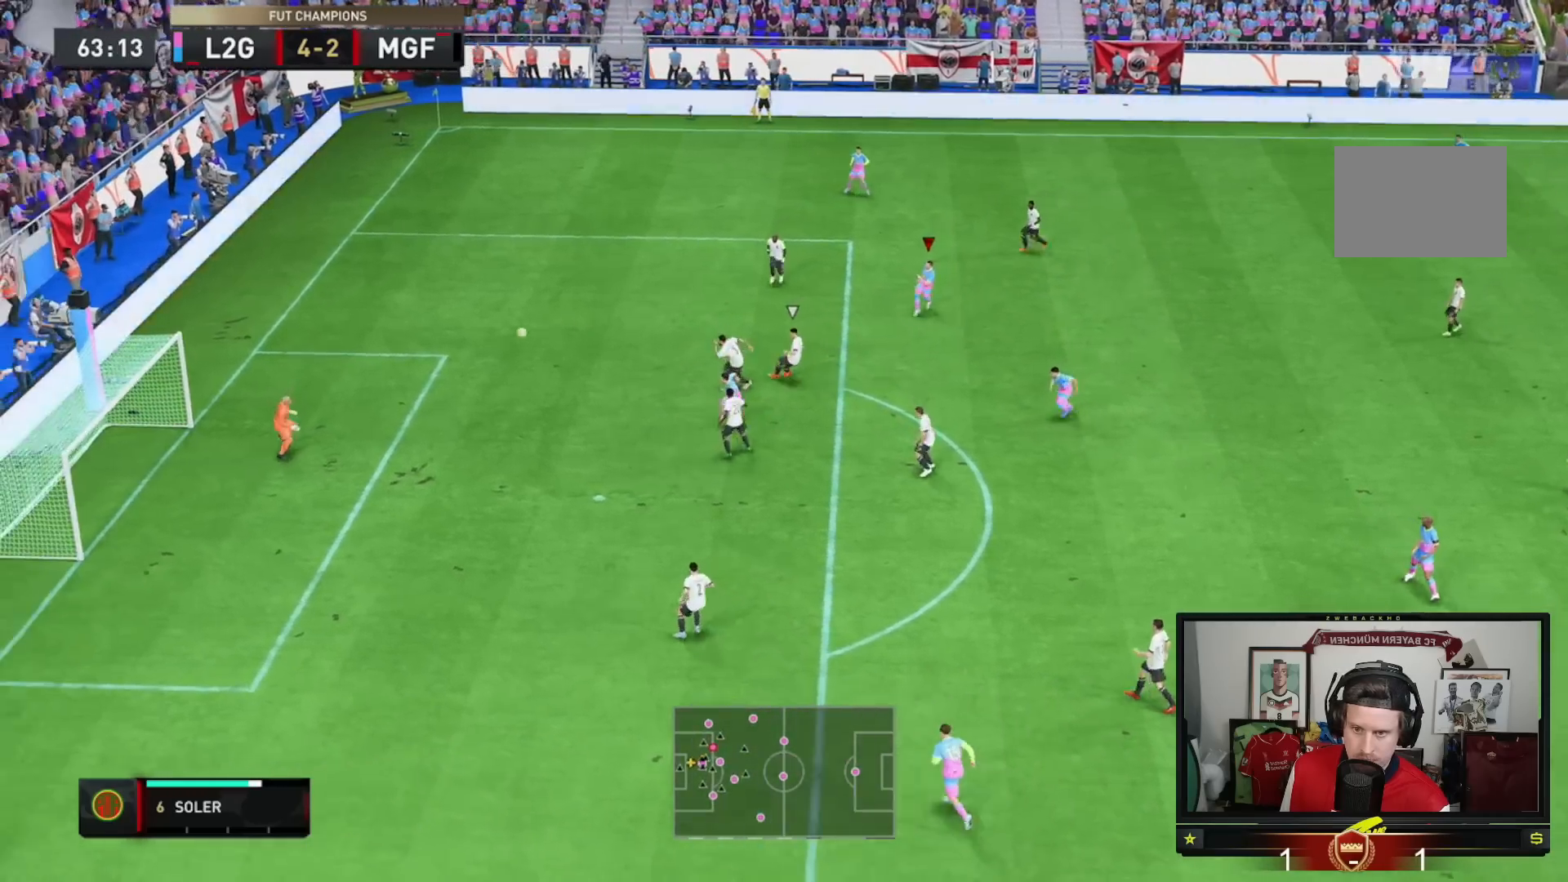
{"buttons": [], "left_stick": "down", "right_stick": "center", "events": []}
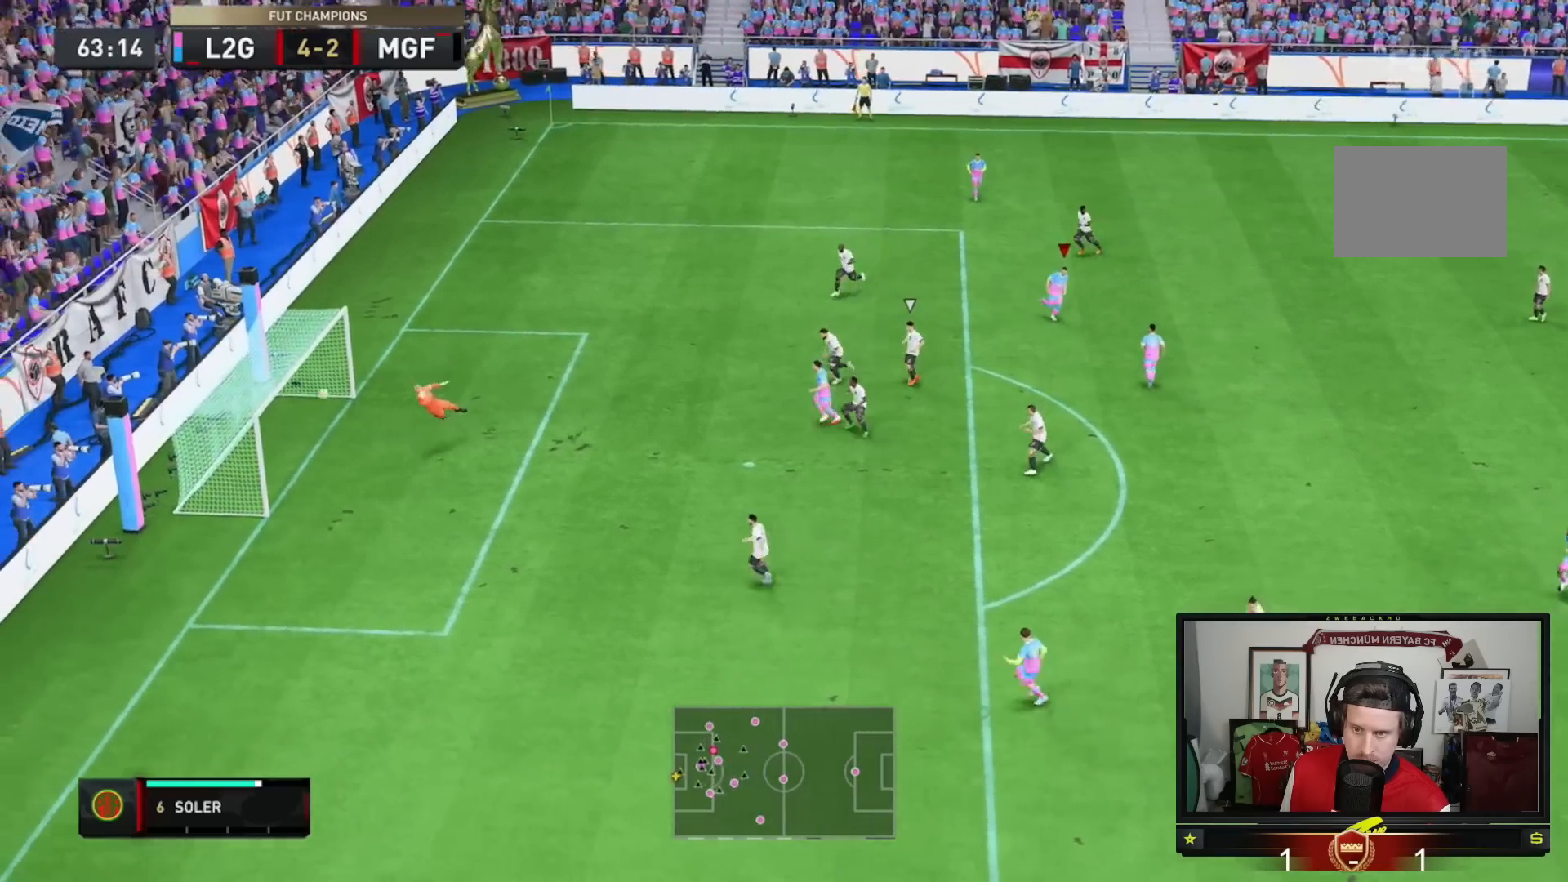
{"buttons": [], "left_stick": "down", "right_stick": "center", "events": []}
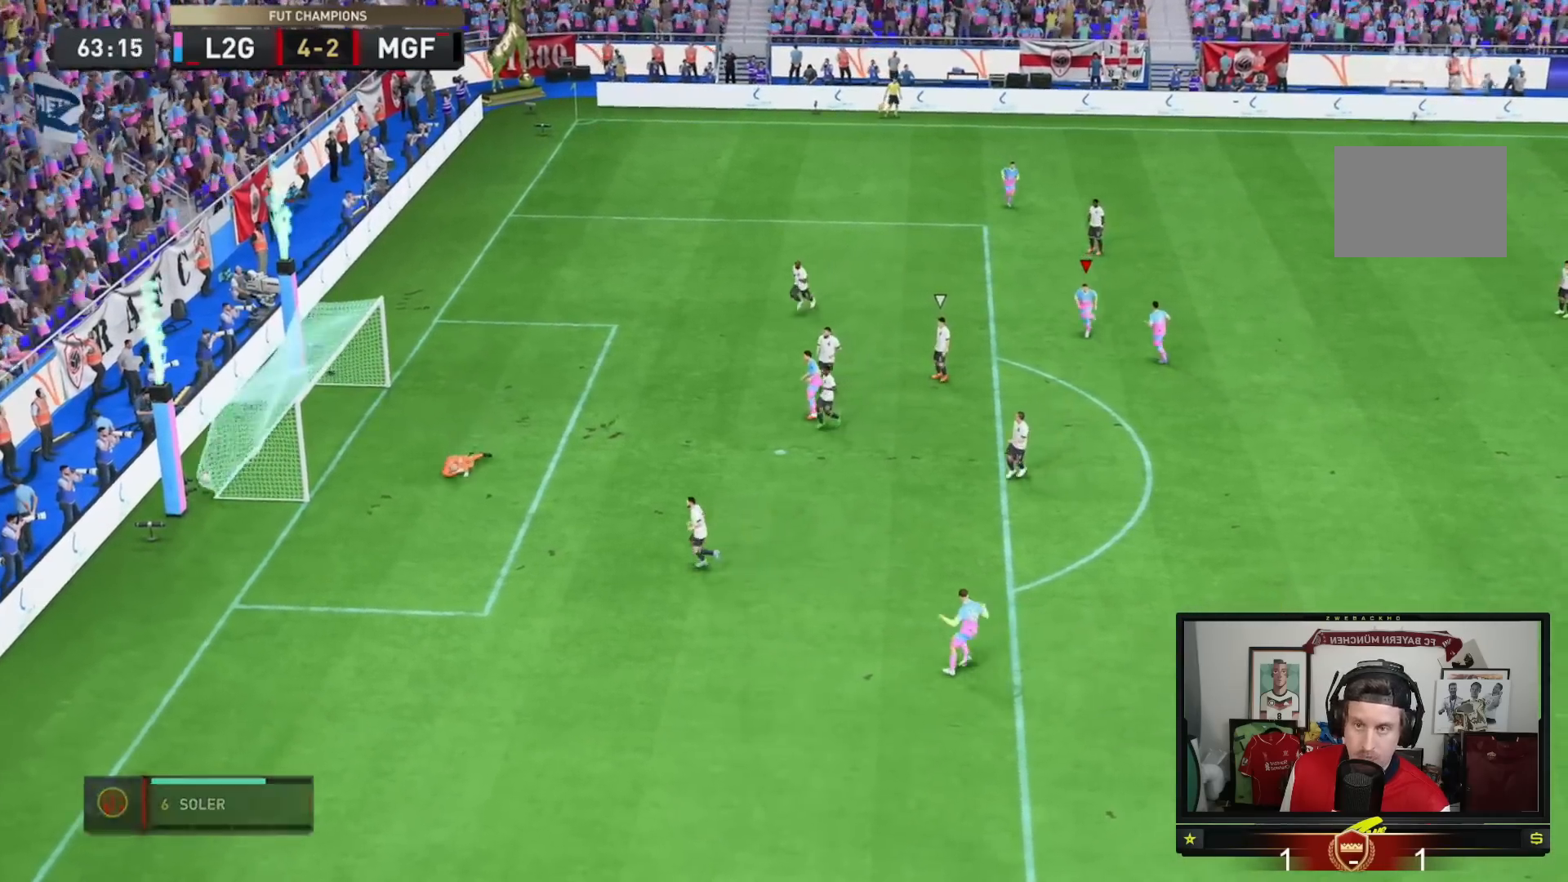
{"buttons": ["A"], "left_stick": "center", "right_stick": "center", "events": [[34, "left_stick", "center"], [401, "A", "down"]]}